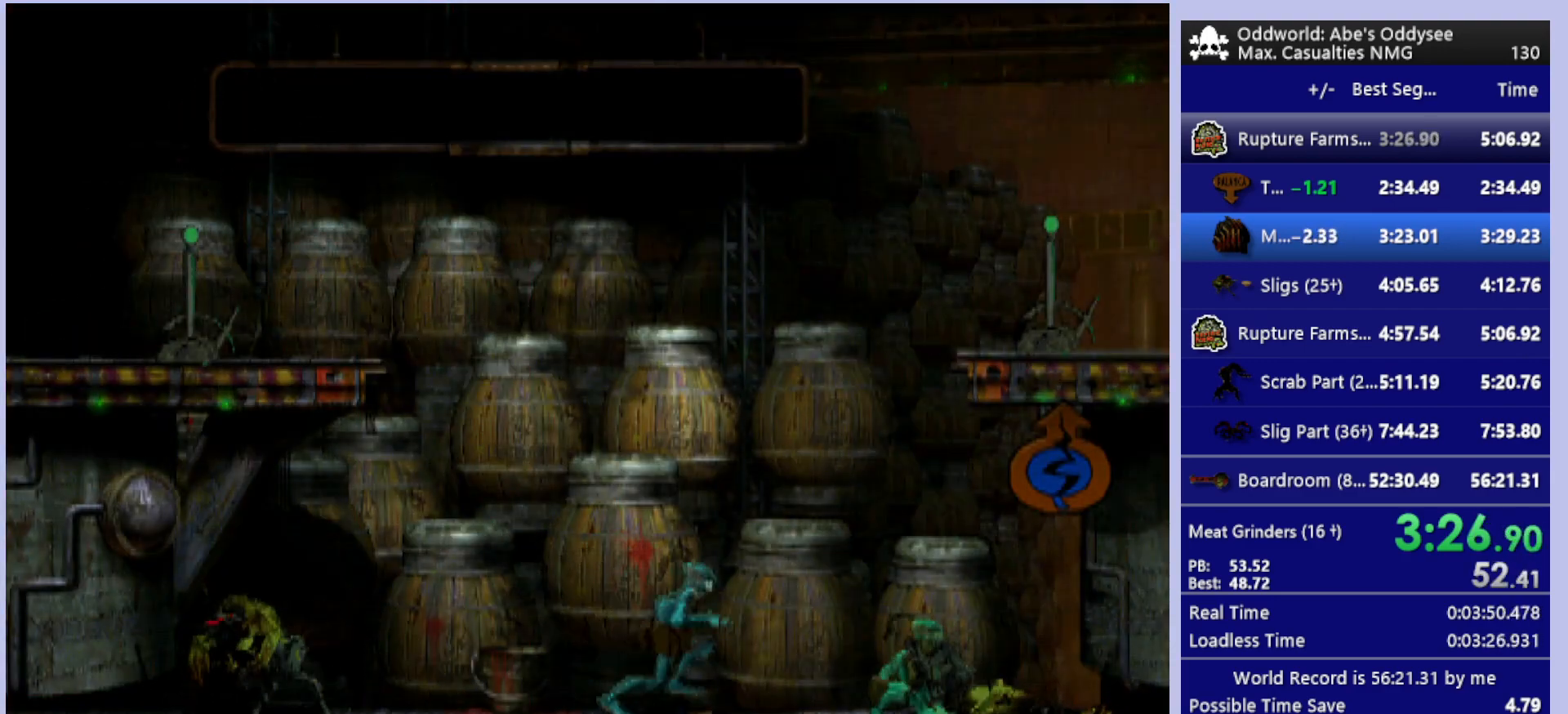
Gameplay with a controller (PlayStation layout); each line is a JSON object with the inputs held at the frame after it. "events" lists button and stick changes between this image and that frame as [ms after this image, input, new state], when the widget could be followed in between. Not read: right_stick.
{"buttons": ["TRIANGLE", "R1", "DPAD_UP", "DPAD_RIGHT"], "left_stick": "center", "events": []}
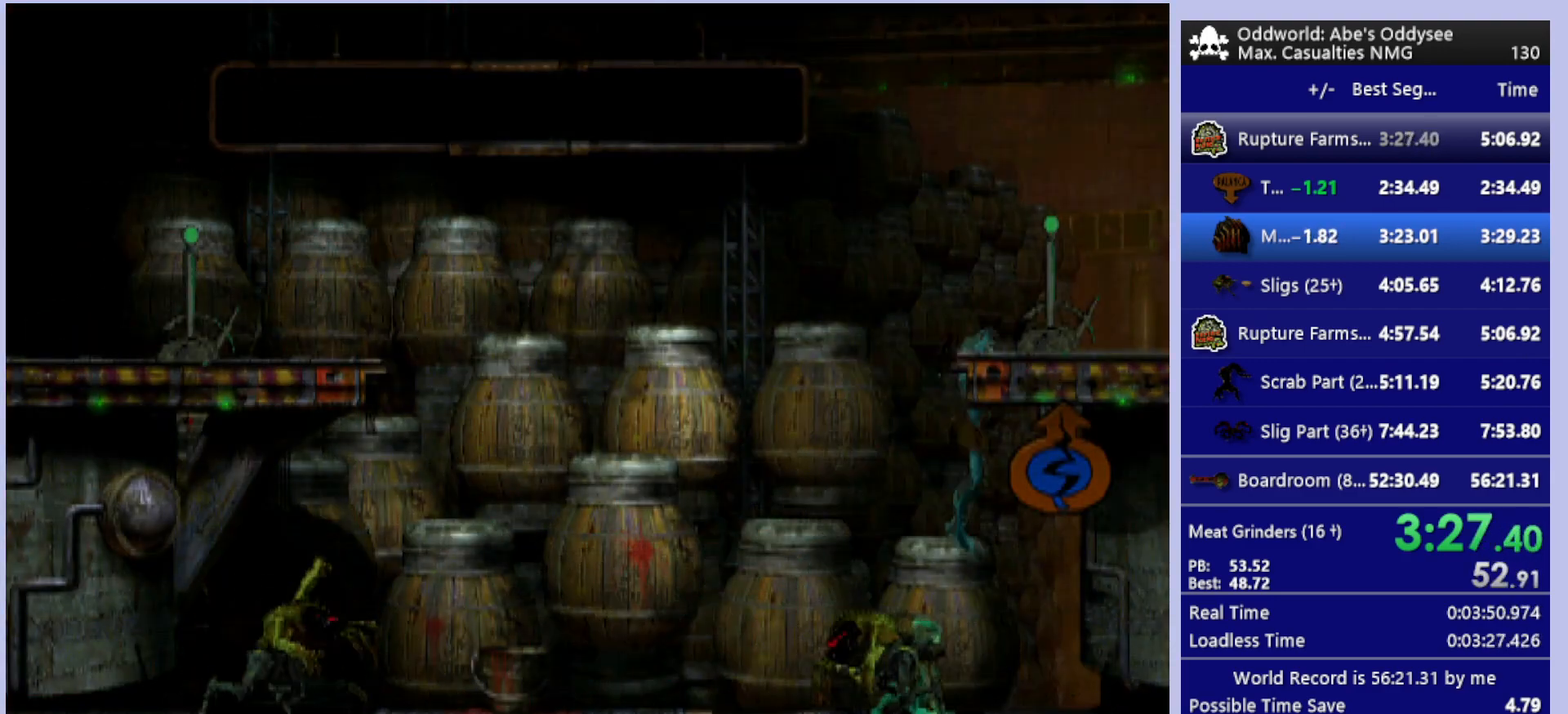
{"buttons": ["CROSS", "R1", "DPAD_RIGHT"], "left_stick": "center", "events": [[167, "DPAD_UP", "up"], [200, "DPAD_RIGHT", "up"], [233, "TRIANGLE", "up"], [333, "DPAD_RIGHT", "down"], [433, "CROSS", "down"]]}
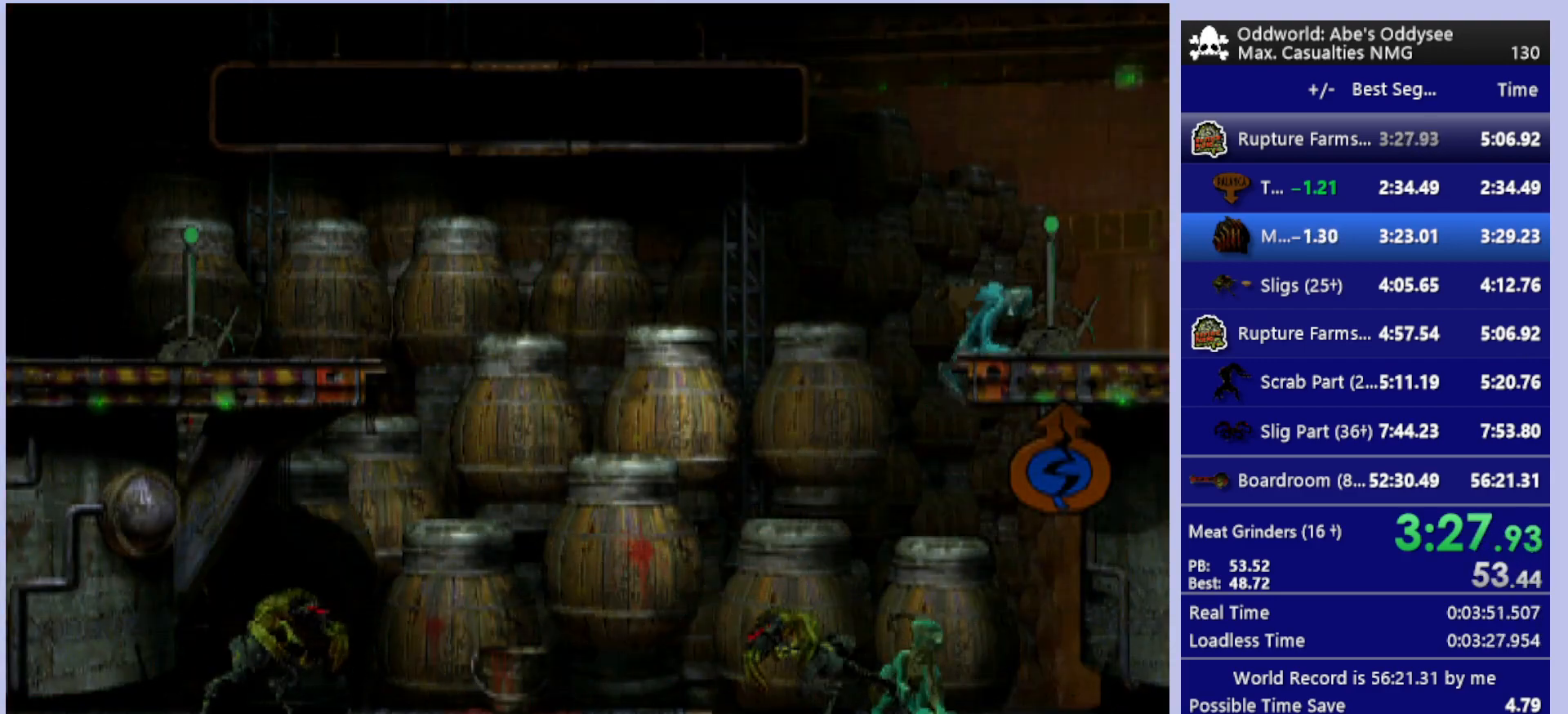
{"buttons": ["CROSS", "R1", "DPAD_RIGHT"], "left_stick": "center", "events": []}
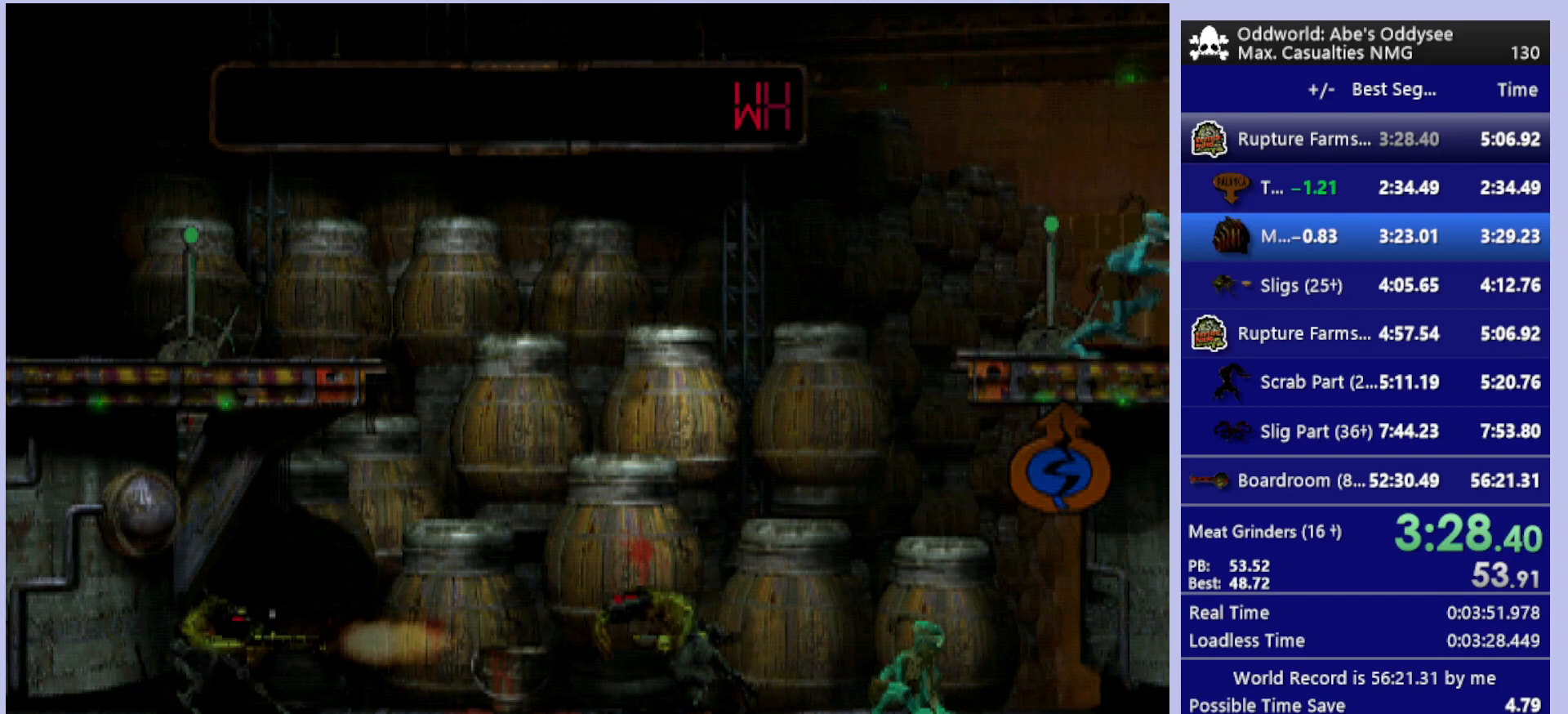
{"buttons": ["CROSS", "R1", "DPAD_RIGHT"], "left_stick": "center", "events": []}
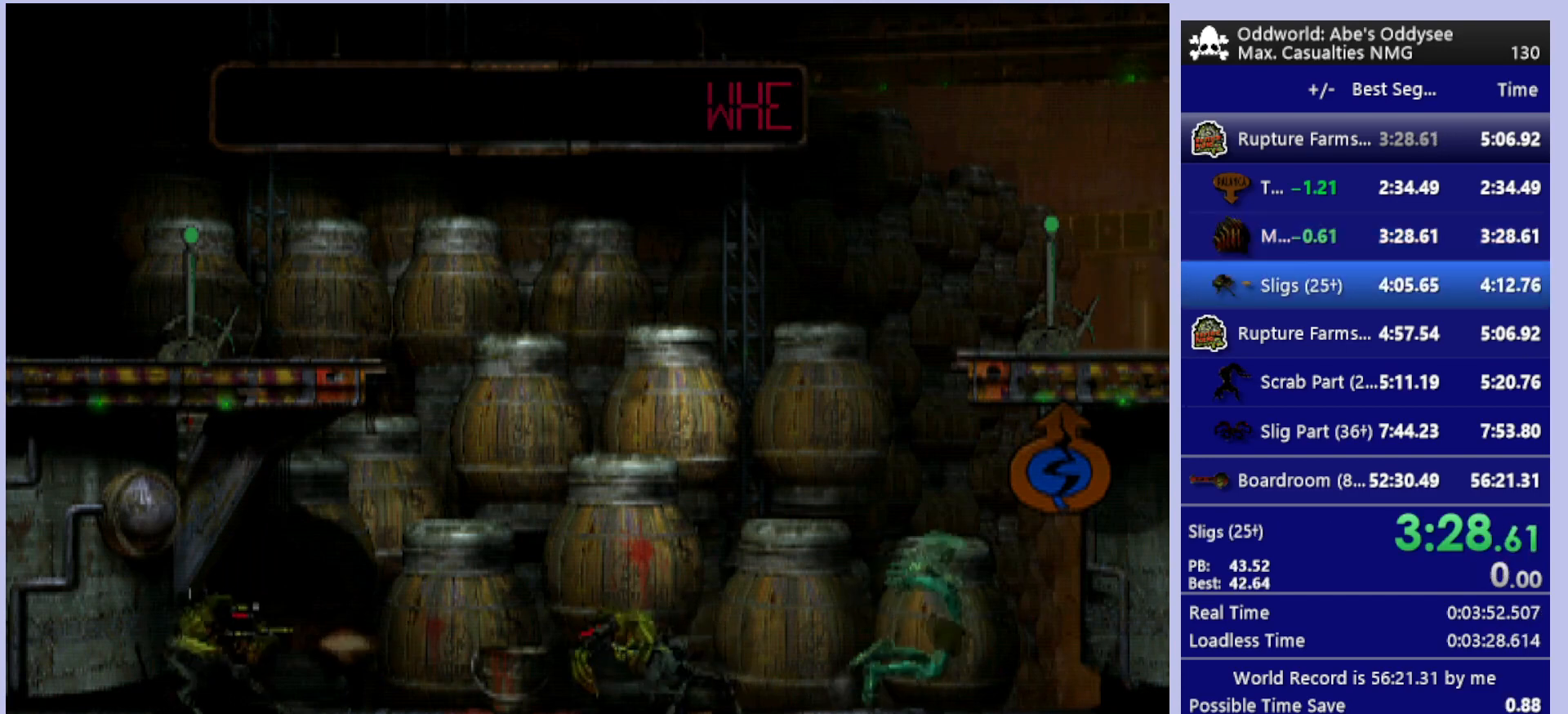
{"buttons": ["CROSS", "R1", "DPAD_RIGHT"], "left_stick": "center", "events": []}
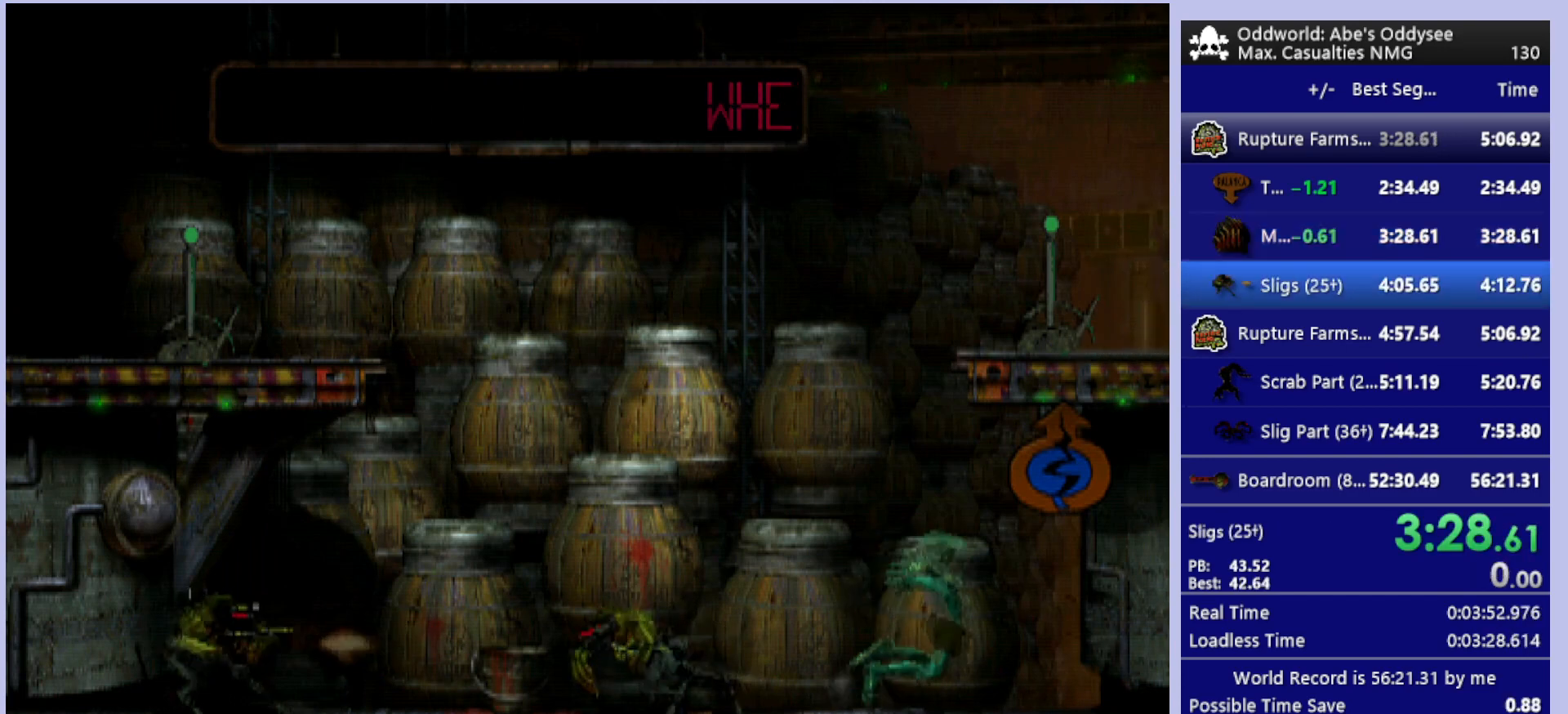
{"buttons": ["CROSS", "R1", "DPAD_RIGHT"], "left_stick": "center", "events": []}
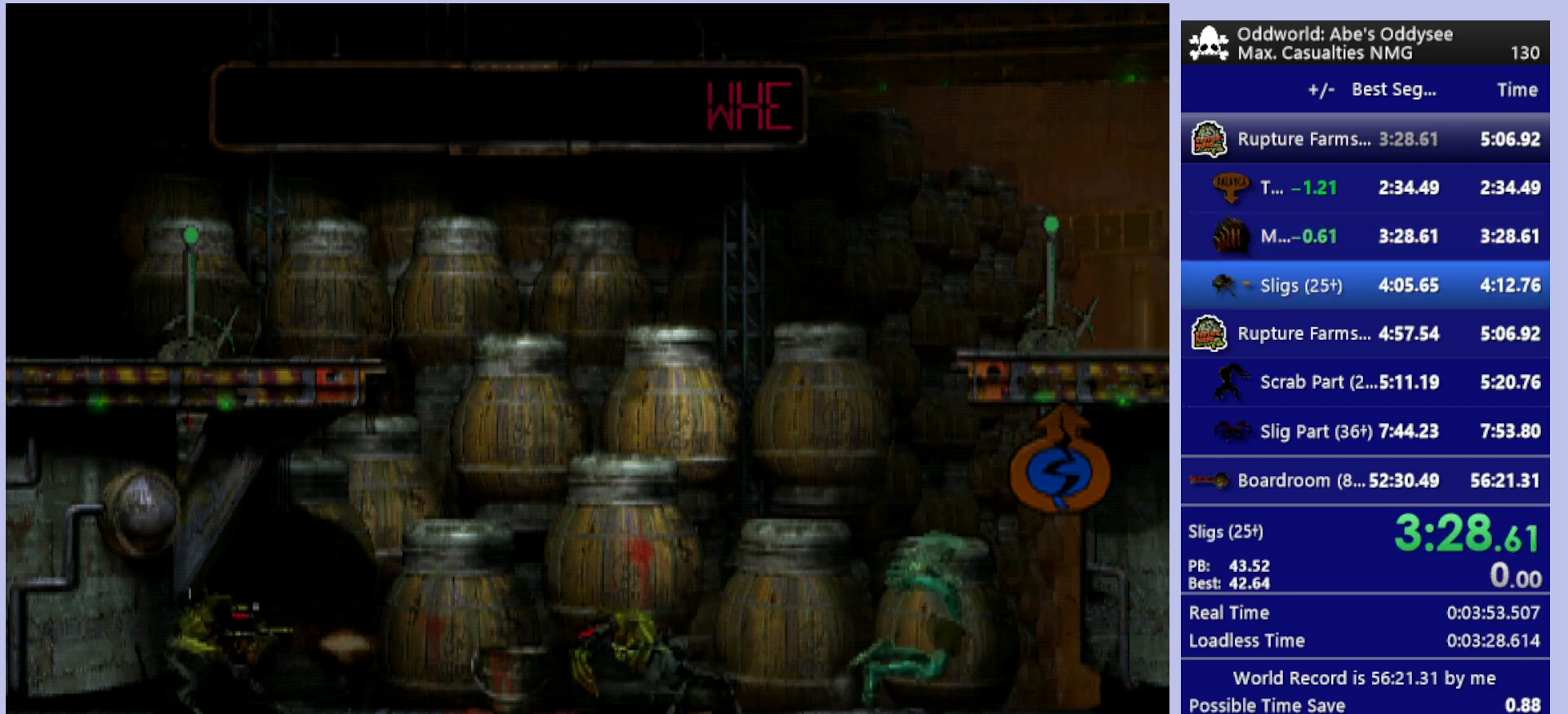
{"buttons": ["CROSS", "R1", "DPAD_RIGHT"], "left_stick": "center", "events": []}
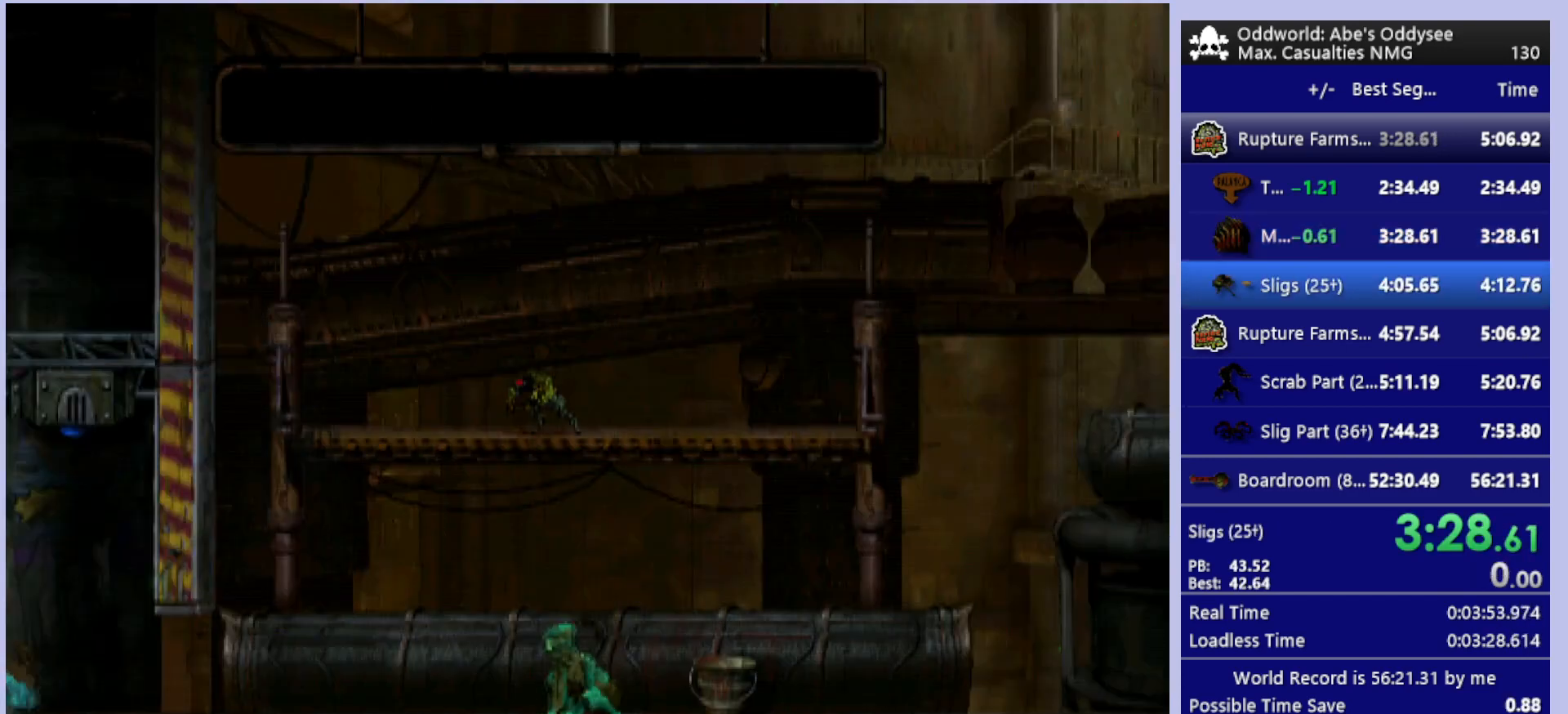
{"buttons": ["CROSS", "R1", "DPAD_RIGHT"], "left_stick": "center", "events": []}
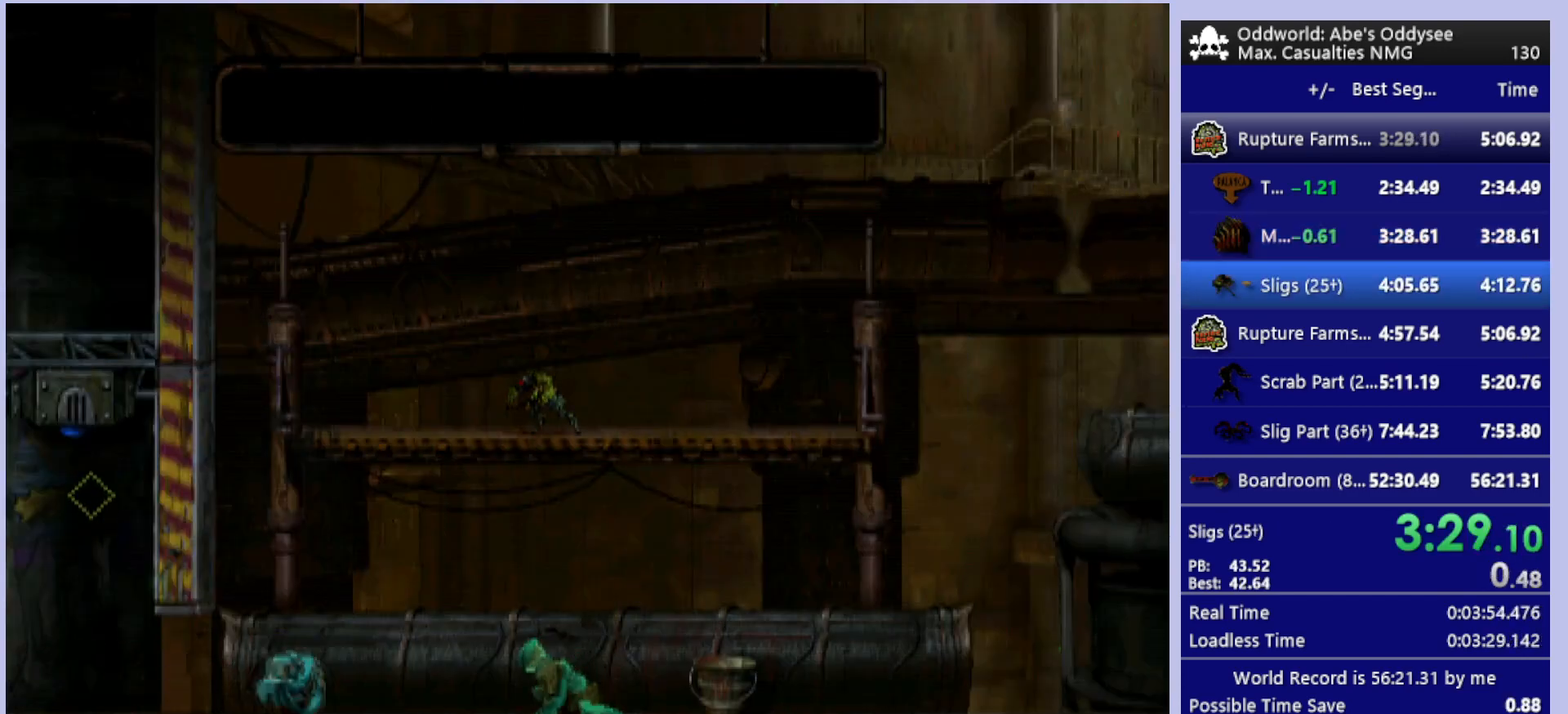
{"buttons": ["L1"], "left_stick": "center", "events": [[400, "CROSS", "up"], [400, "DPAD_RIGHT", "up"], [400, "R1", "up"], [467, "L1", "down"]]}
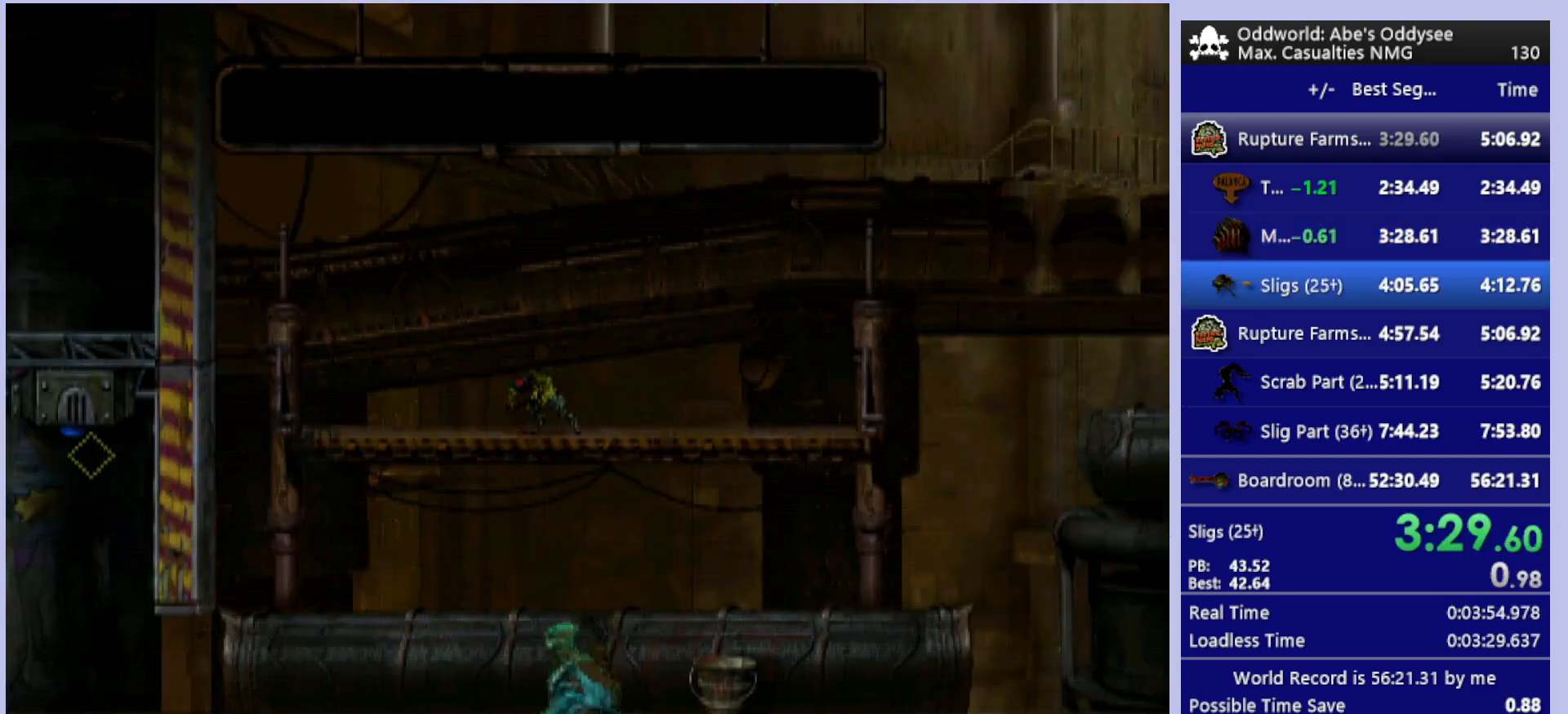
{"buttons": ["DPAD_RIGHT"], "left_stick": "center", "events": [[67, "TRIANGLE", "down"], [200, "TRIANGLE", "up"], [300, "L1", "up"], [367, "DPAD_RIGHT", "down"]]}
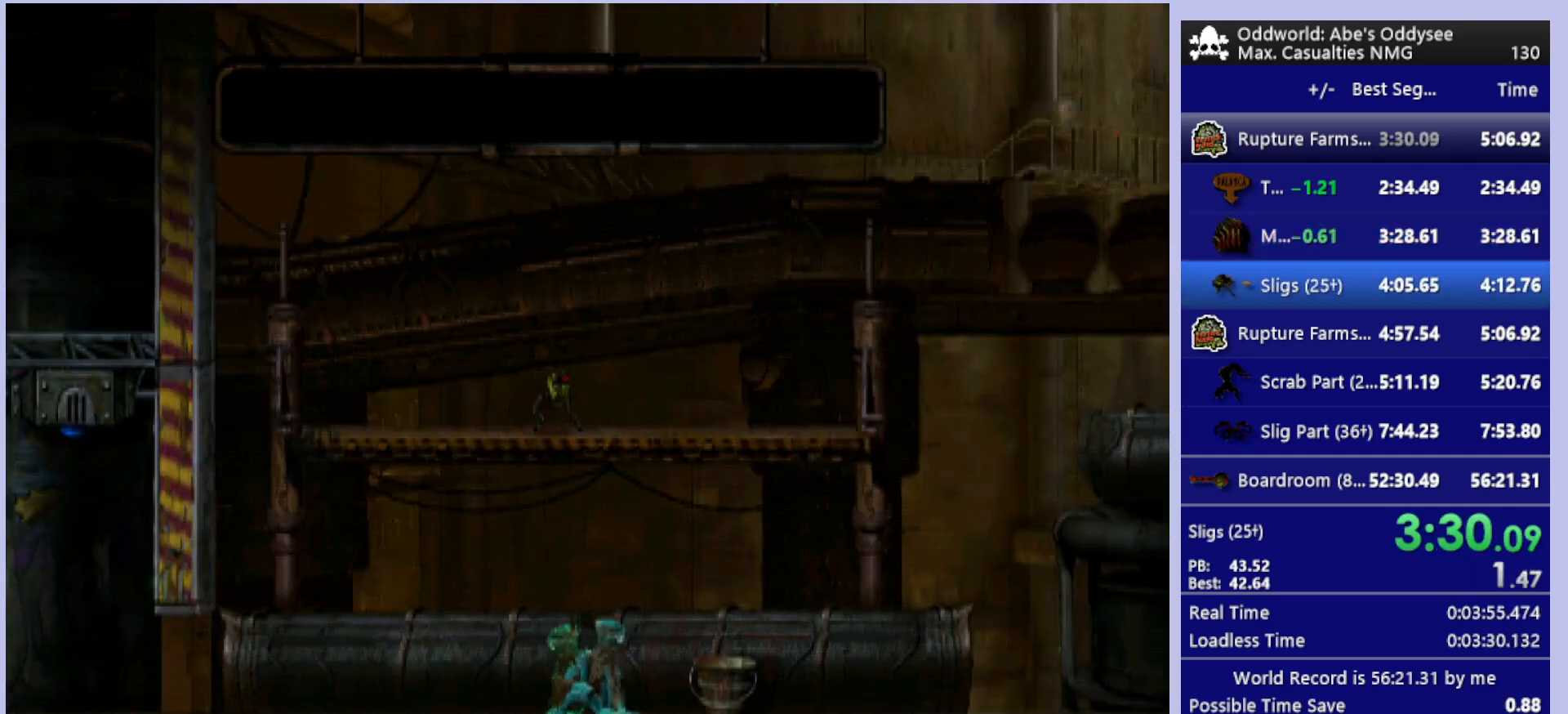
{"buttons": ["DPAD_RIGHT"], "left_stick": "center", "events": []}
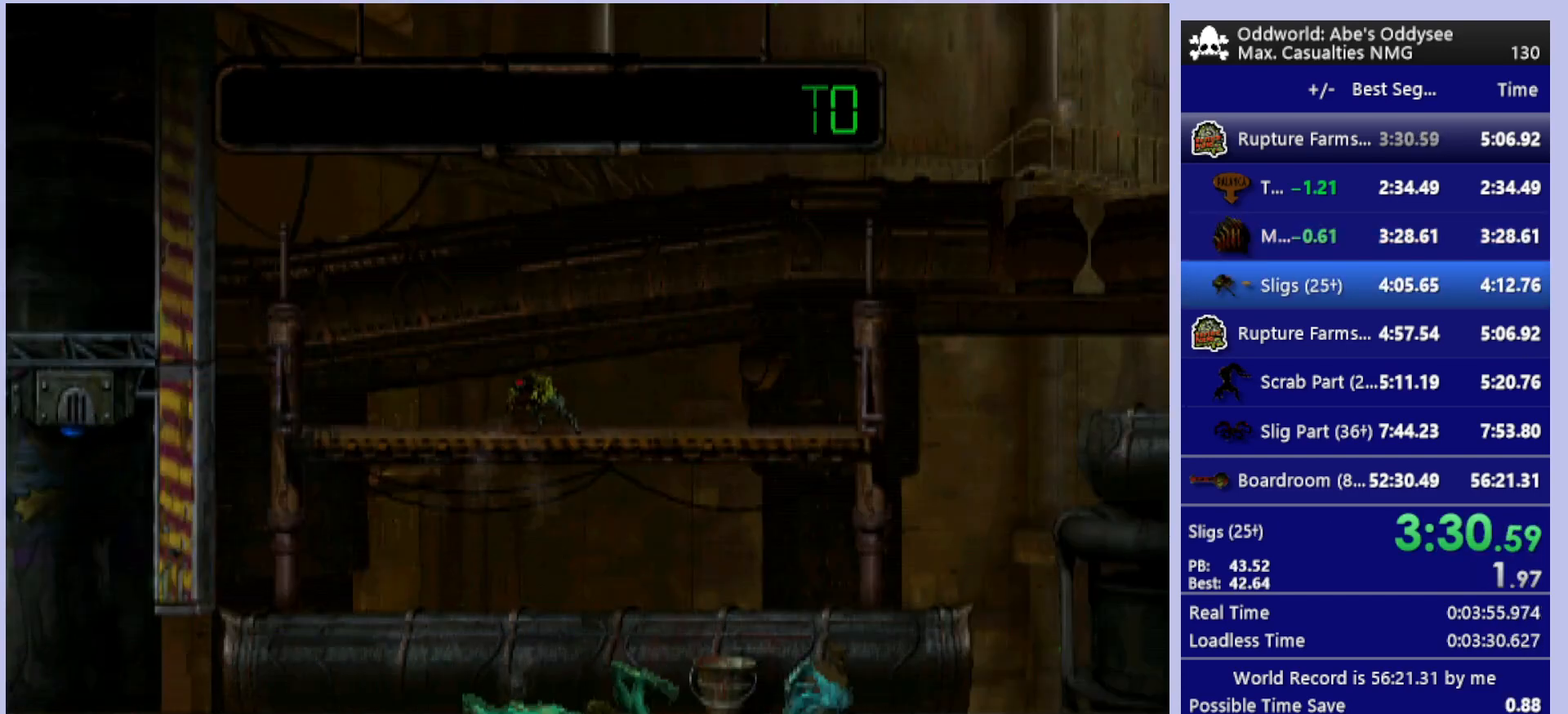
{"buttons": ["DPAD_RIGHT"], "left_stick": "center", "events": []}
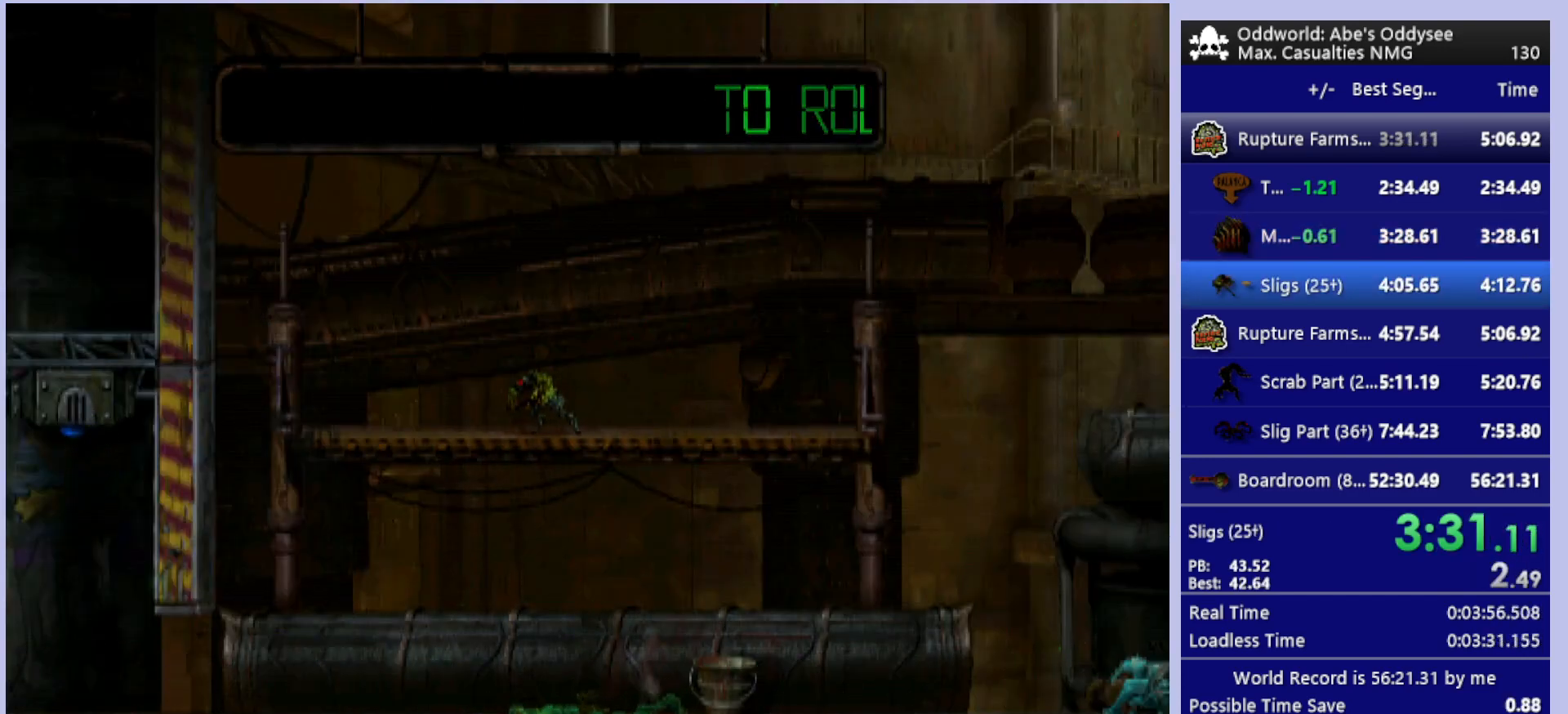
{"buttons": ["DPAD_RIGHT"], "left_stick": "center", "events": []}
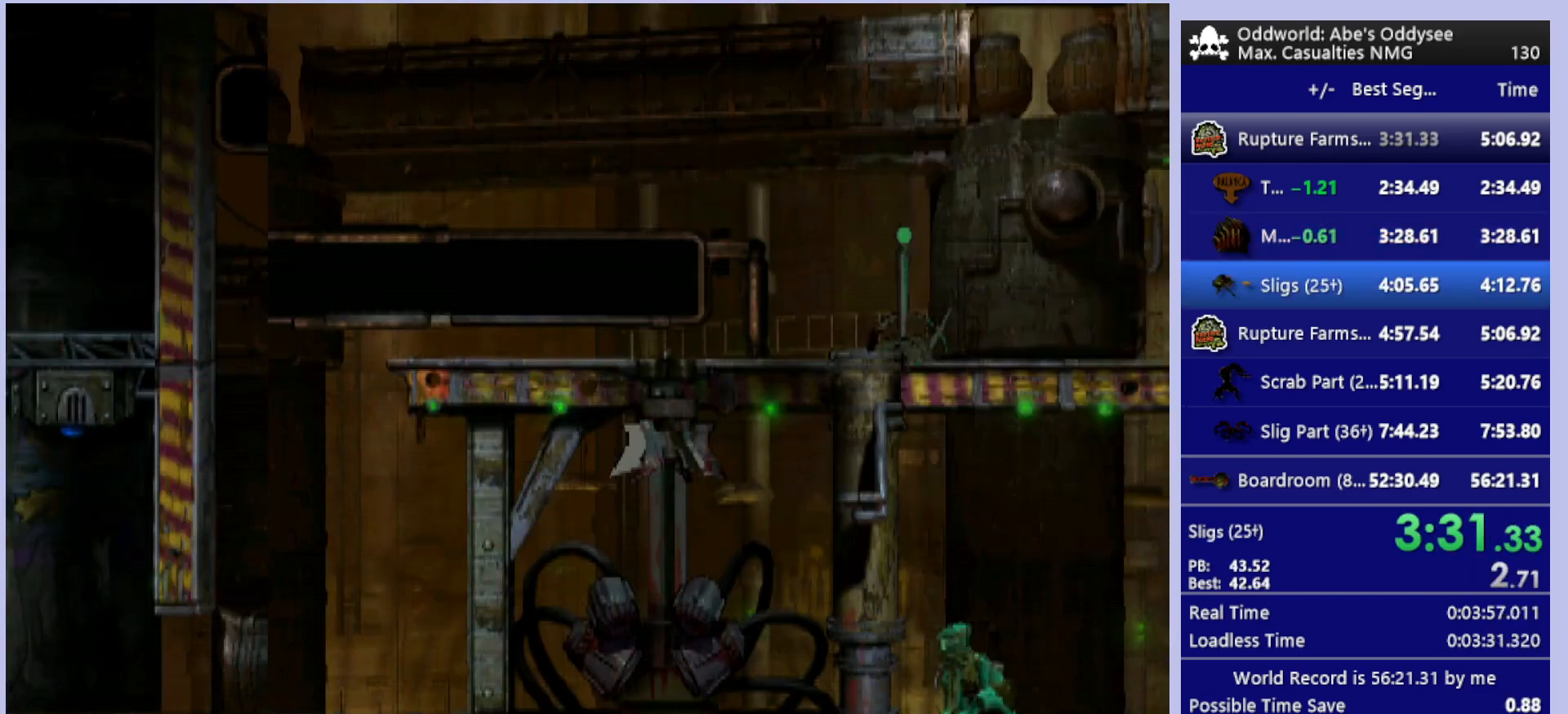
{"buttons": ["R1", "DPAD_UP", "DPAD_RIGHT"], "left_stick": "center", "events": [[167, "R1", "down"], [300, "DPAD_UP", "down"], [300, "TRIANGLE", "down"], [467, "TRIANGLE", "up"]]}
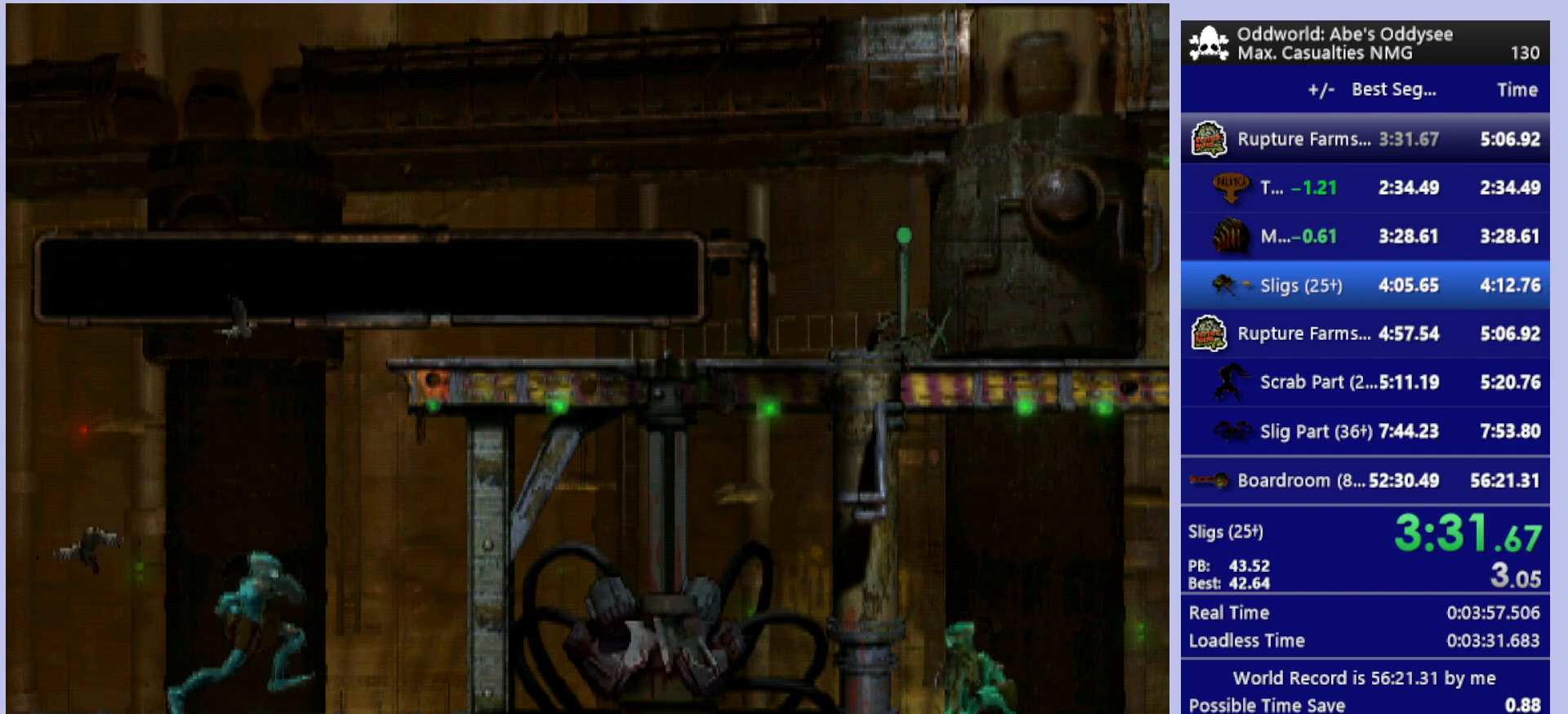
{"buttons": ["R1", "DPAD_UP"], "left_stick": "center", "events": [[467, "DPAD_RIGHT", "up"]]}
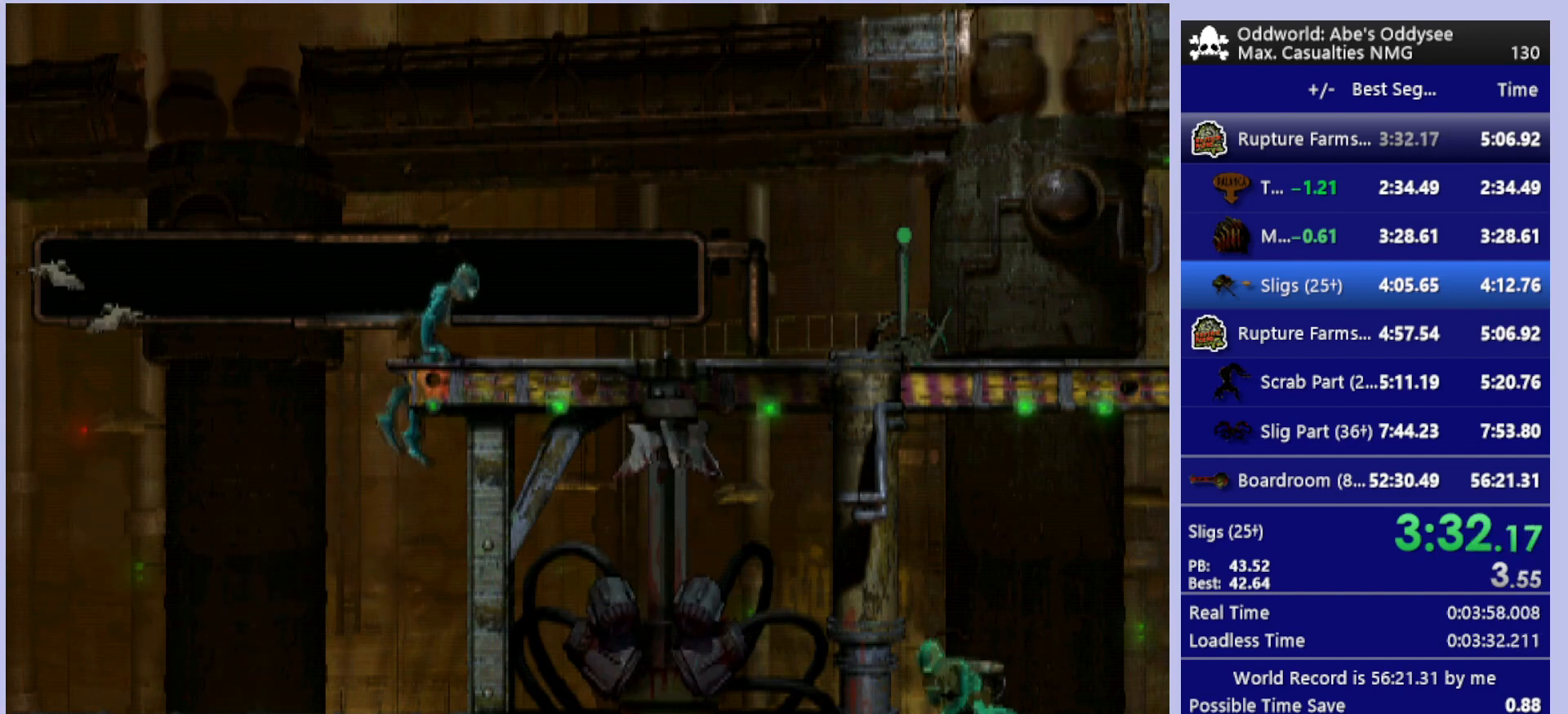
{"buttons": ["CROSS", "R1", "DPAD_RIGHT"], "left_stick": "center", "events": [[33, "DPAD_UP", "up"], [200, "DPAD_RIGHT", "down"], [467, "CROSS", "down"]]}
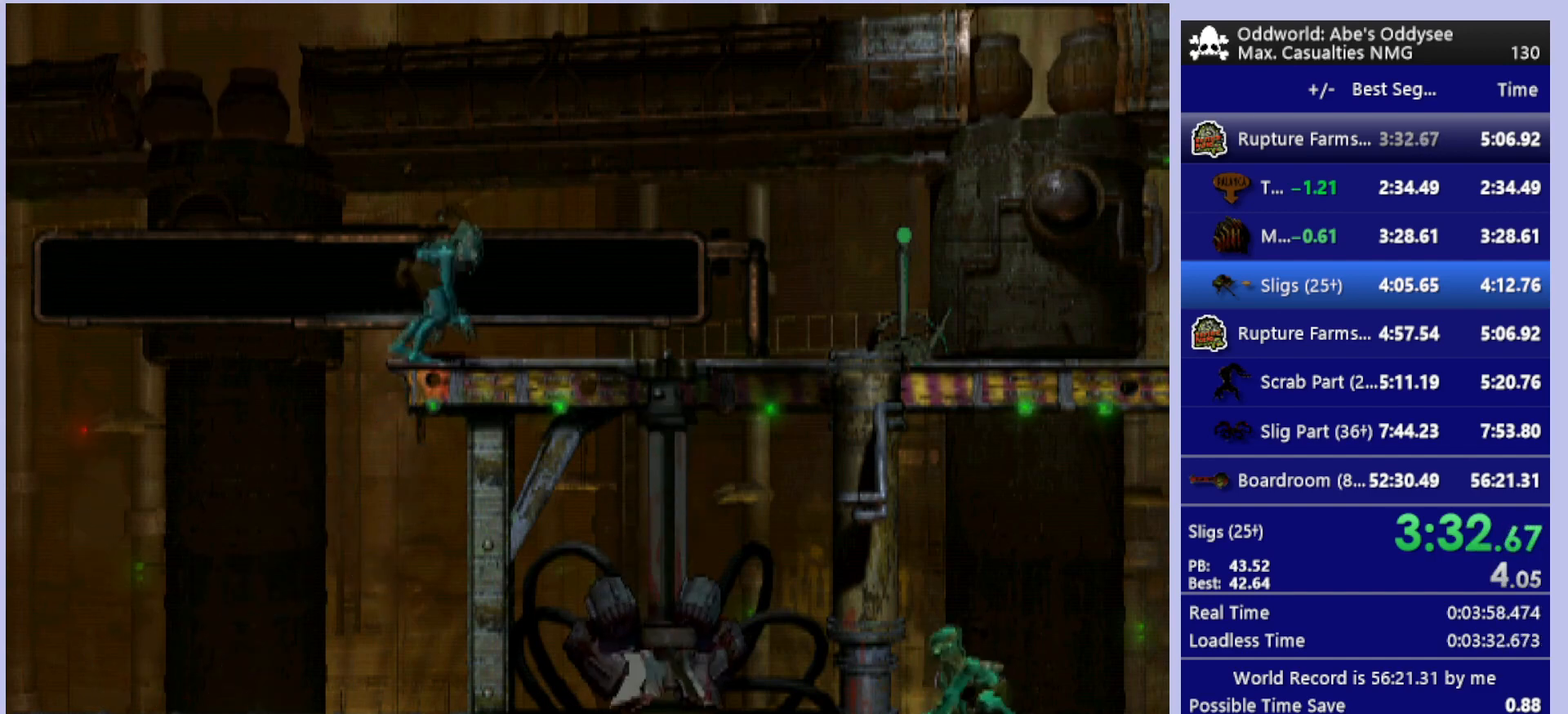
{"buttons": ["L1"], "left_stick": "center", "events": [[433, "DPAD_RIGHT", "up"], [467, "CROSS", "up"], [467, "L1", "down"], [467, "R1", "up"]]}
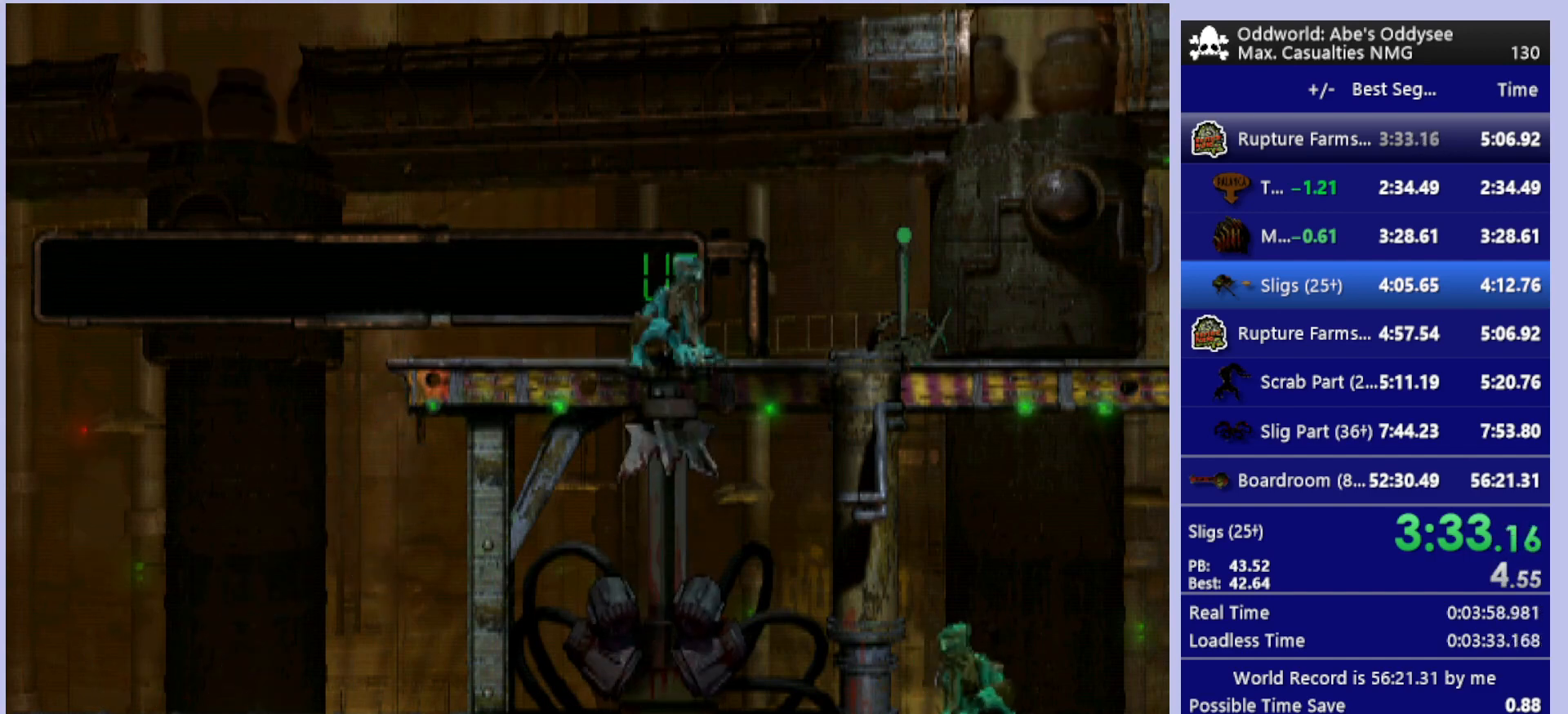
{"buttons": ["DPAD_RIGHT"], "left_stick": "center", "events": [[67, "TRIANGLE", "down"], [267, "TRIANGLE", "up"], [333, "L1", "up"], [400, "DPAD_RIGHT", "down"]]}
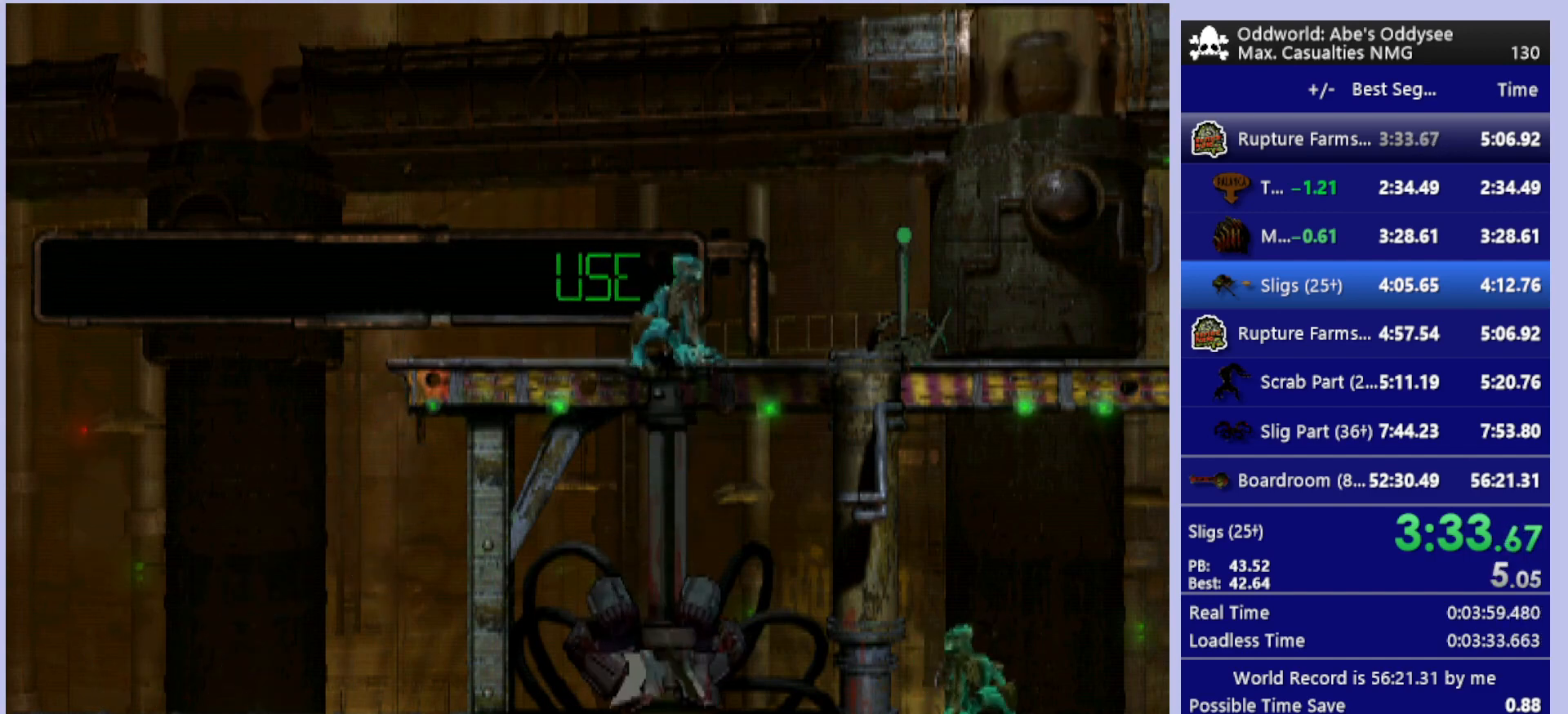
{"buttons": ["SQUARE", "L1"], "left_stick": "center", "events": [[433, "DPAD_RIGHT", "up"], [433, "L1", "down"], [500, "SQUARE", "down"]]}
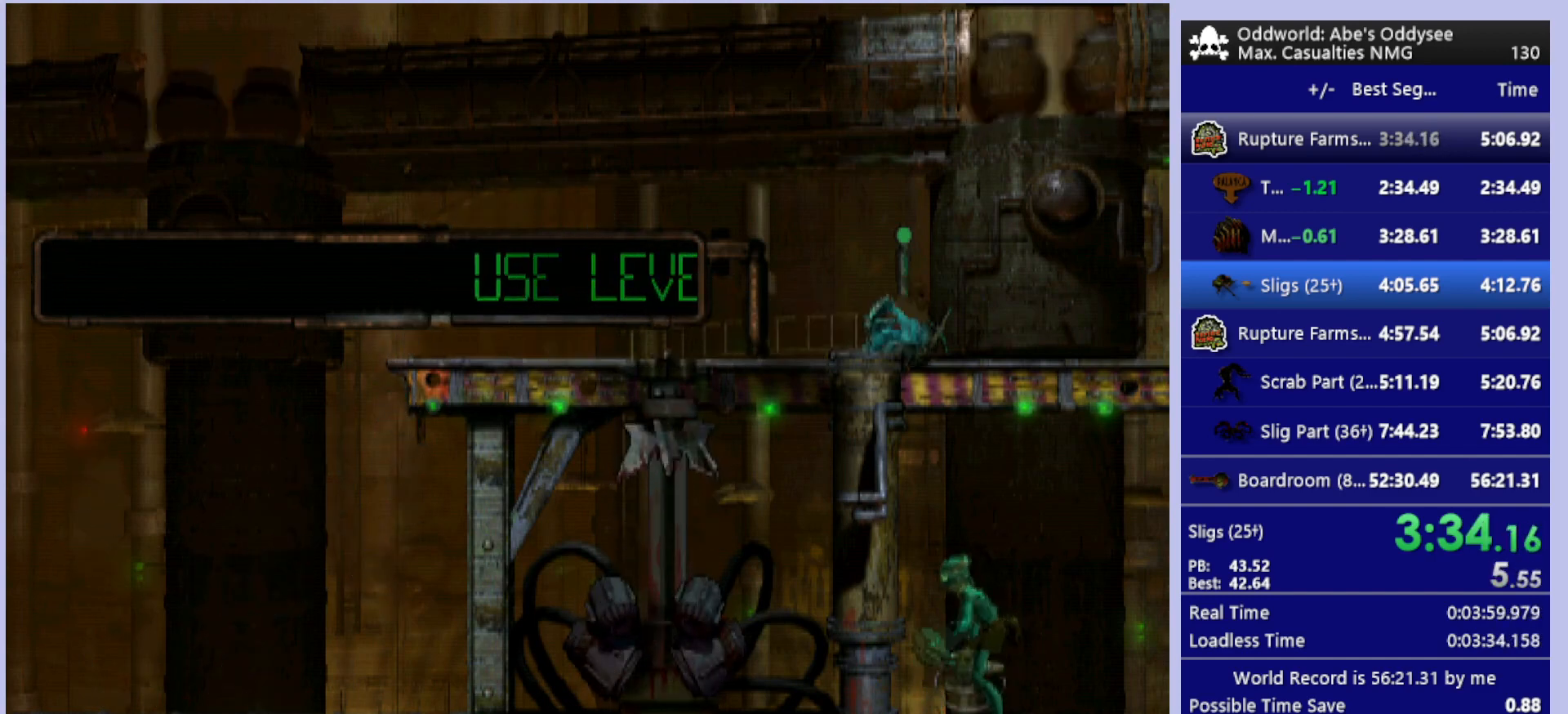
{"buttons": ["SQUARE", "L1"], "left_stick": "center", "events": [[333, "SQUARE", "up"], [467, "SQUARE", "down"]]}
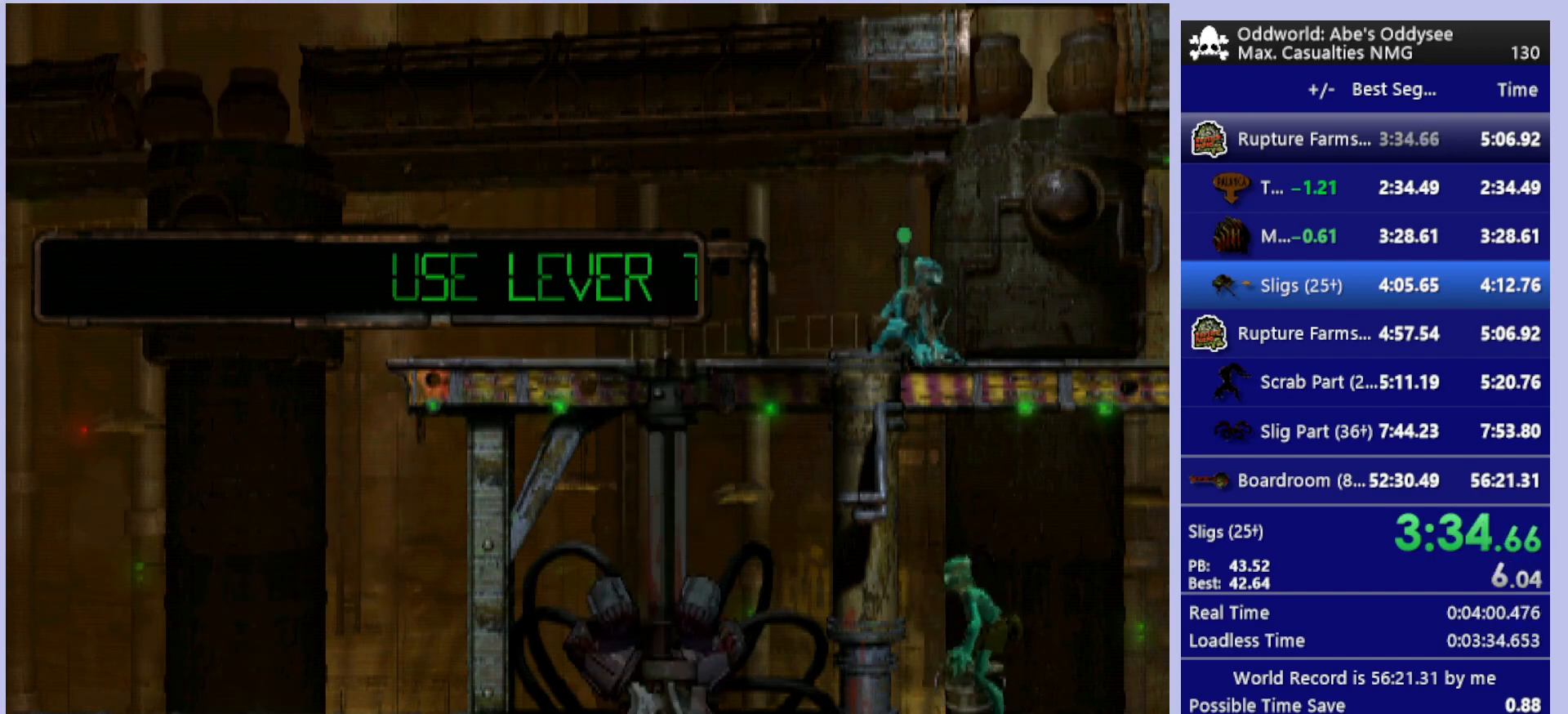
{"buttons": ["DPAD_RIGHT"], "left_stick": "center", "events": [[167, "SQUARE", "up"], [267, "L1", "up"], [433, "DPAD_RIGHT", "down"]]}
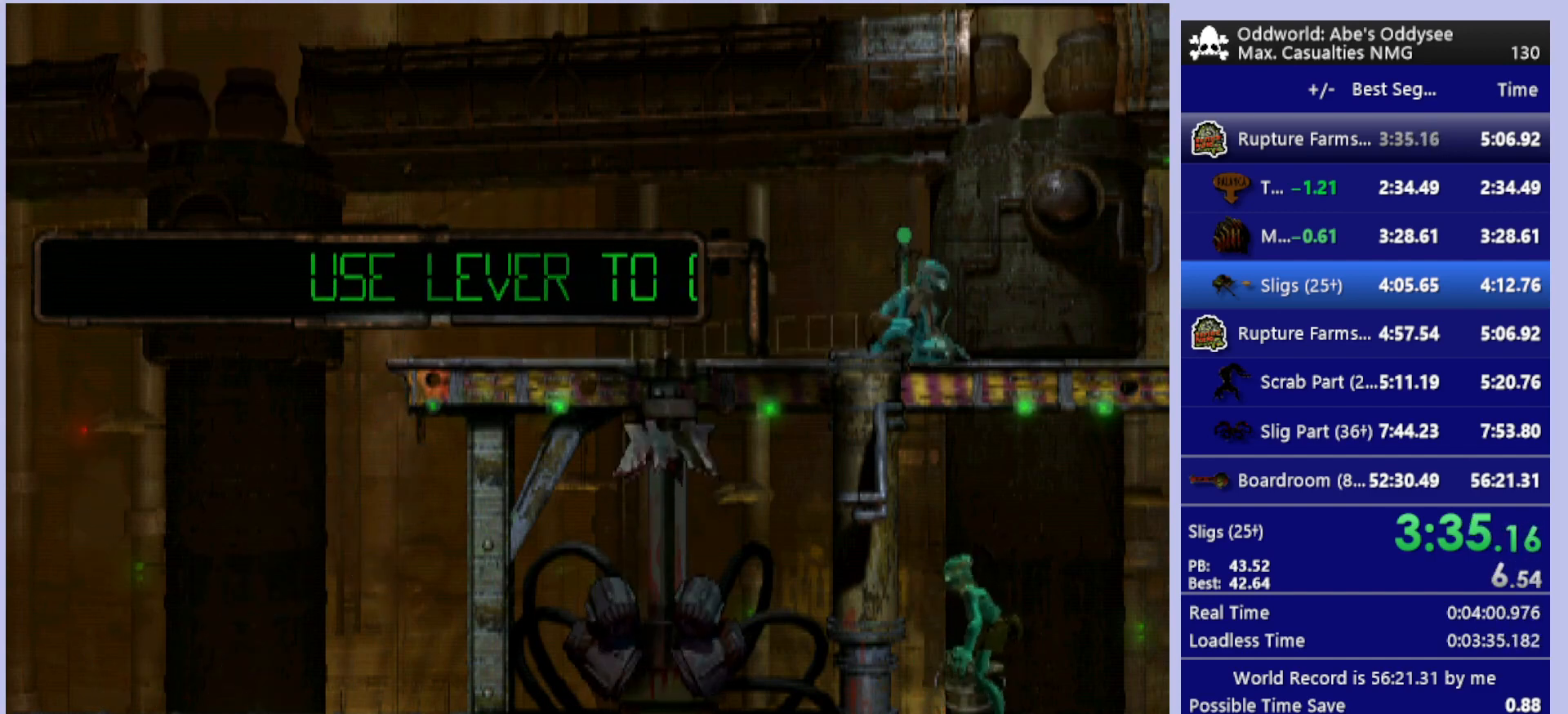
{"buttons": [], "left_stick": "center", "events": [[467, "DPAD_RIGHT", "up"]]}
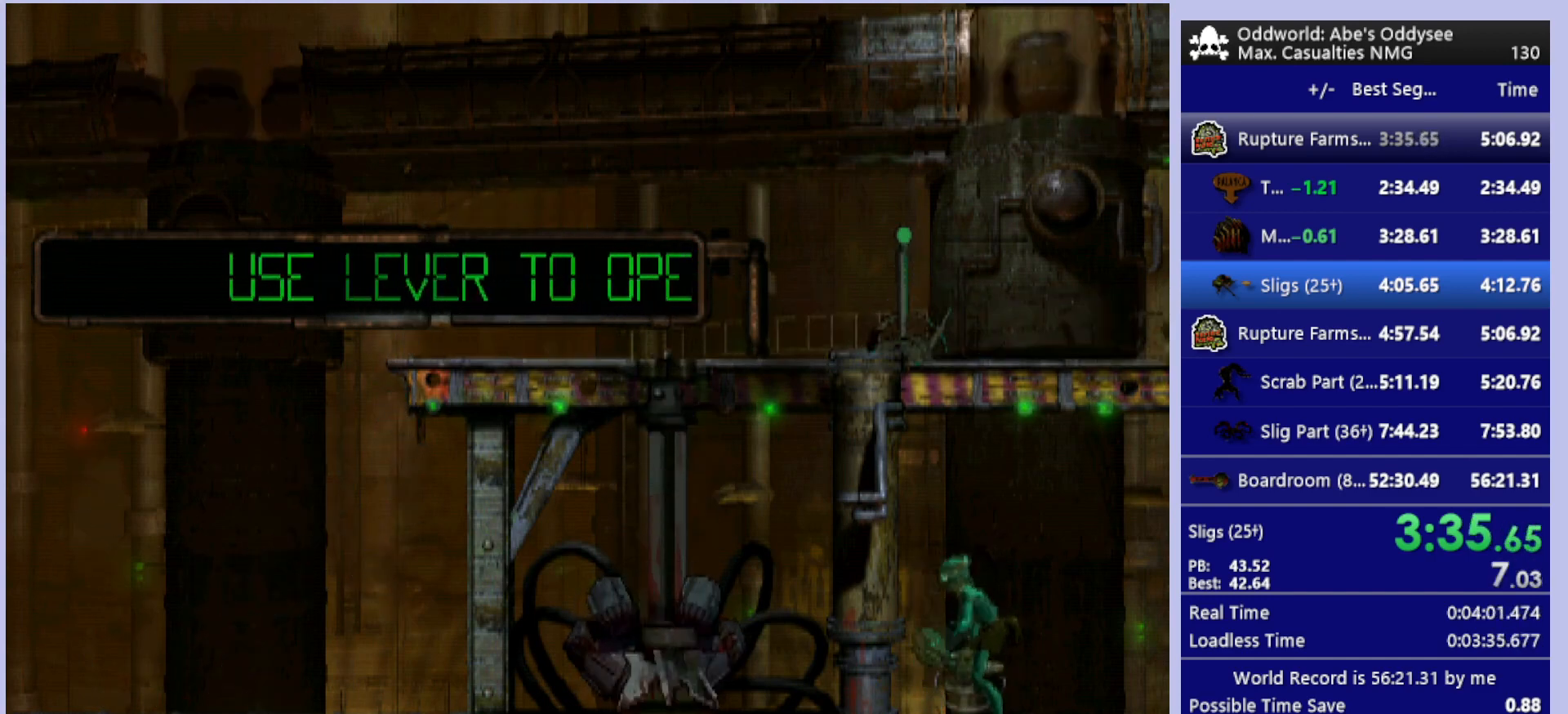
{"buttons": [], "left_stick": "center", "events": []}
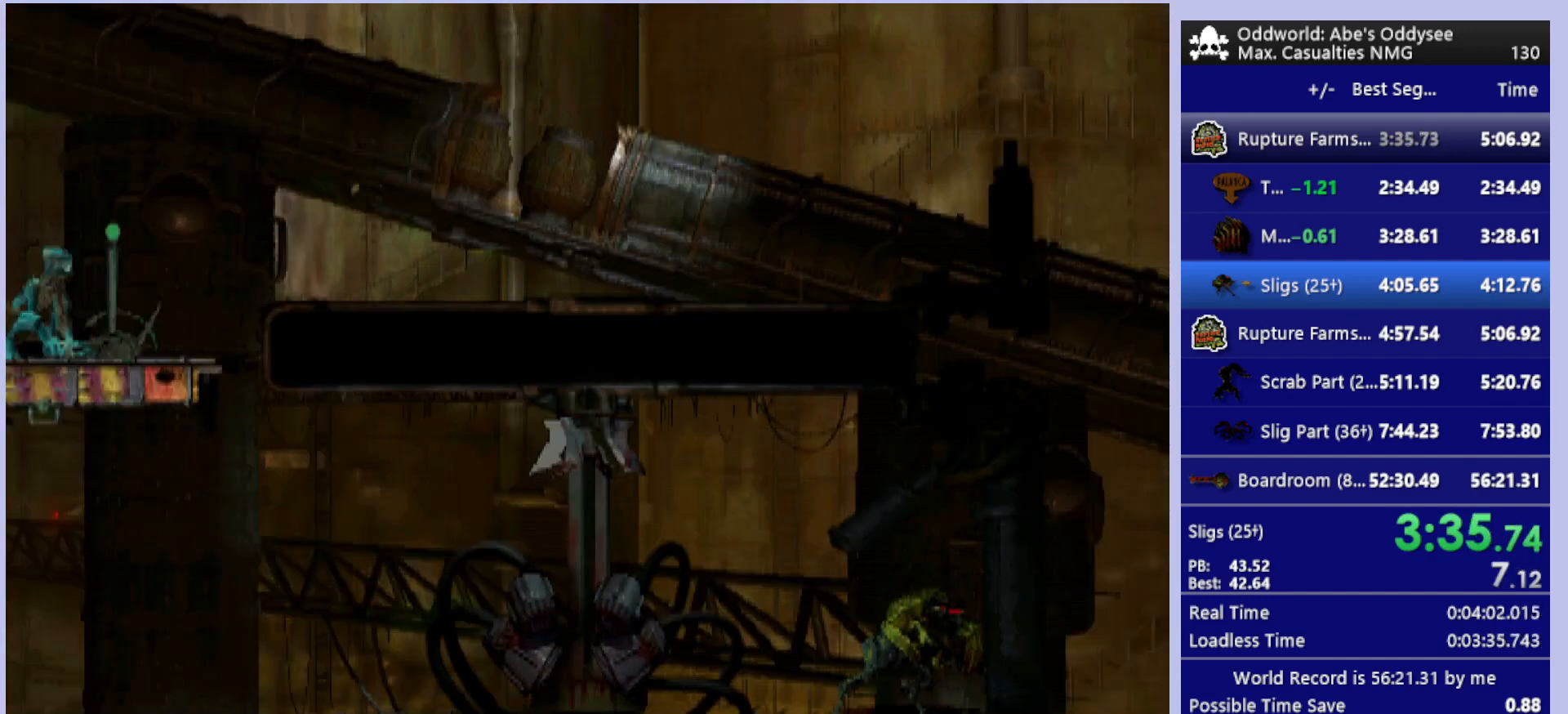
{"buttons": [], "left_stick": "center", "events": [[200, "DPAD_RIGHT", "down"], [267, "DPAD_RIGHT", "up"]]}
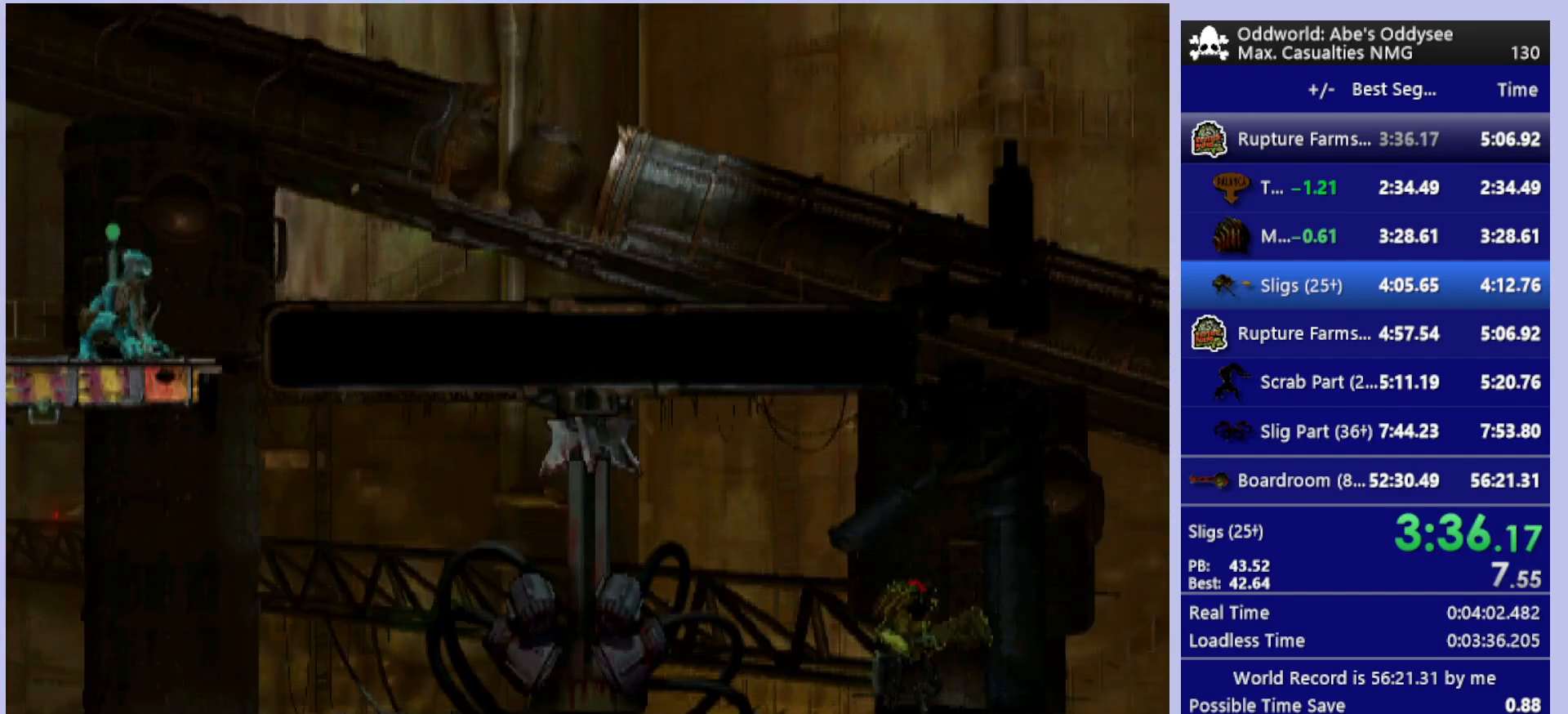
{"buttons": [], "left_stick": "center", "events": [[267, "DPAD_RIGHT", "down"], [333, "DPAD_RIGHT", "up"]]}
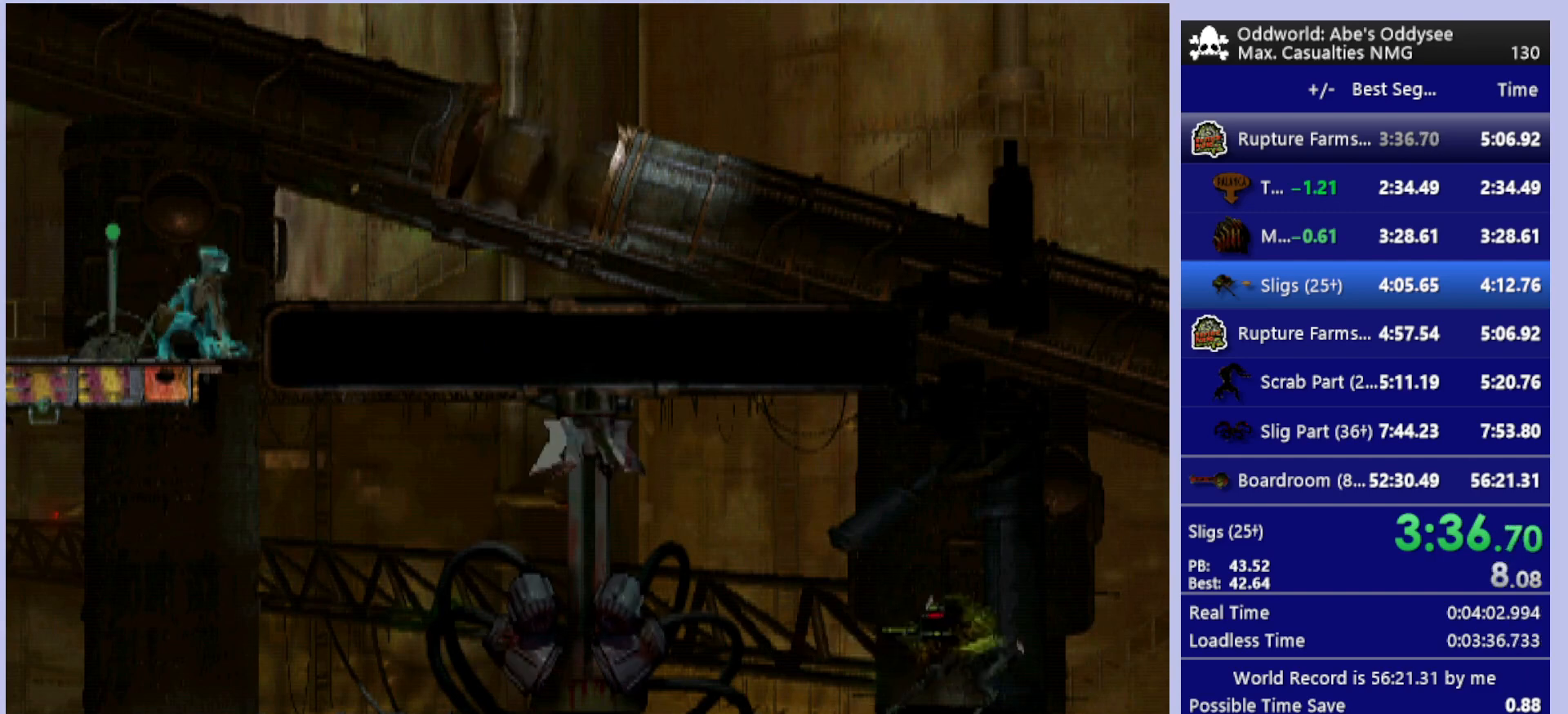
{"buttons": ["L1", "R1"], "left_stick": "center", "events": [[33, "CROSS", "down"], [167, "CROSS", "up"], [200, "R1", "down"], [233, "L1", "down"]]}
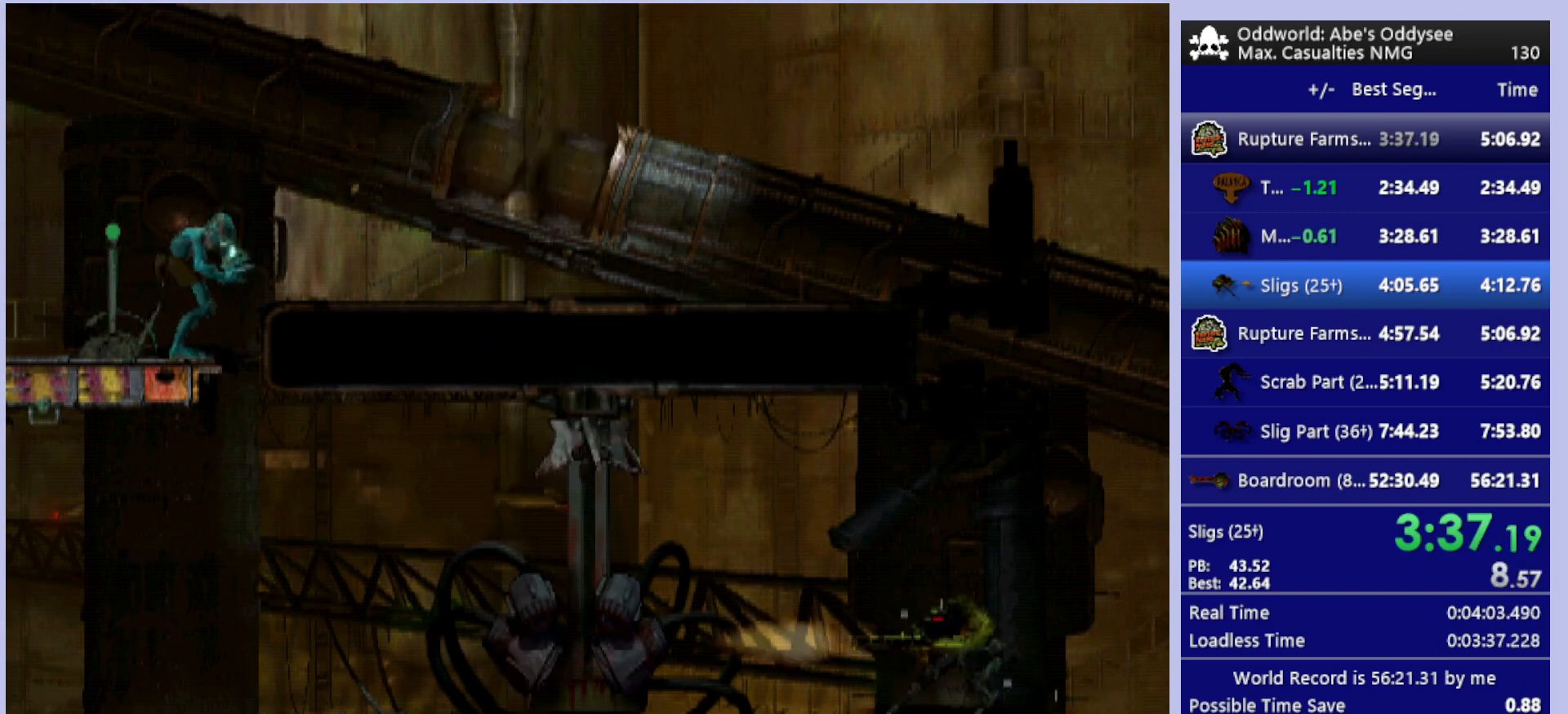
{"buttons": ["L1", "R1"], "left_stick": "center", "events": []}
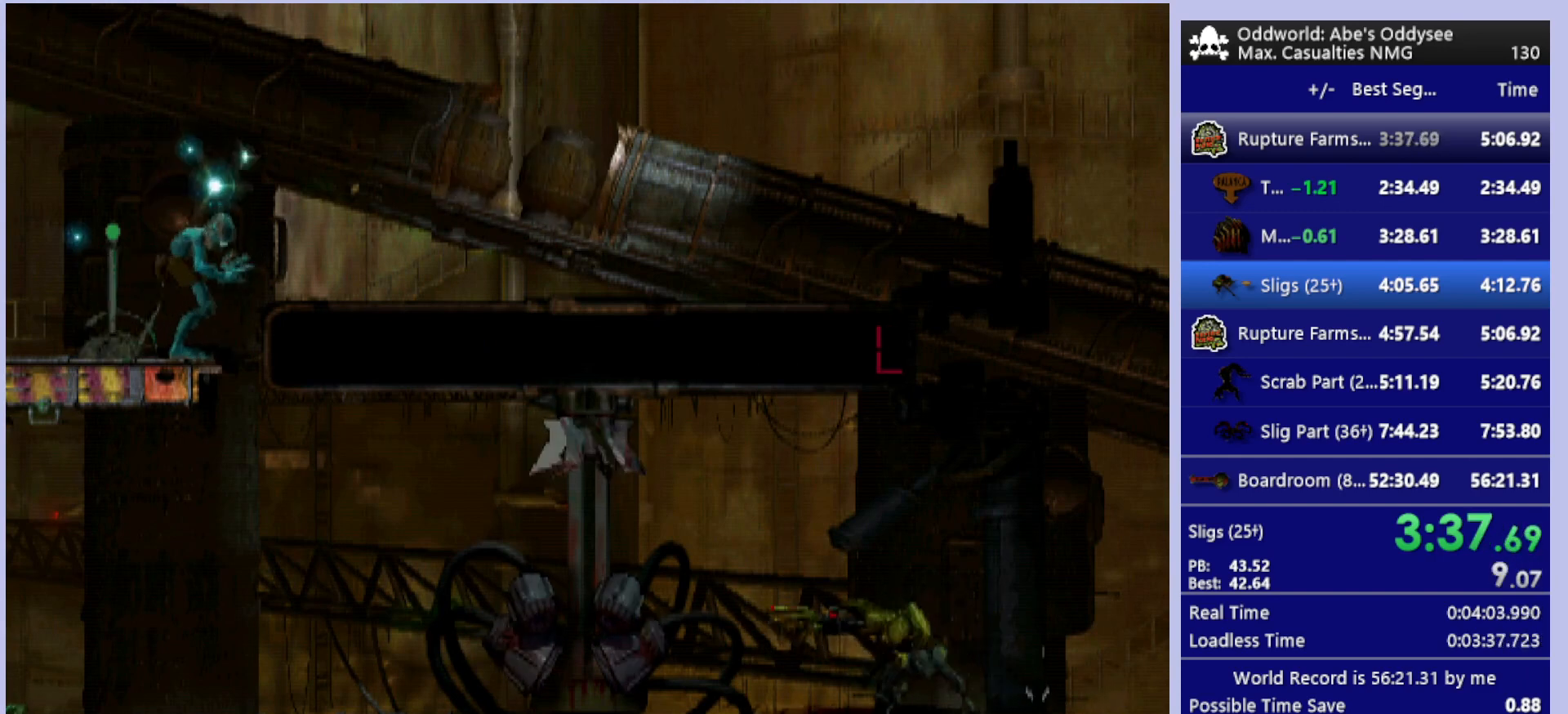
{"buttons": ["L1", "R1"], "left_stick": "center", "events": []}
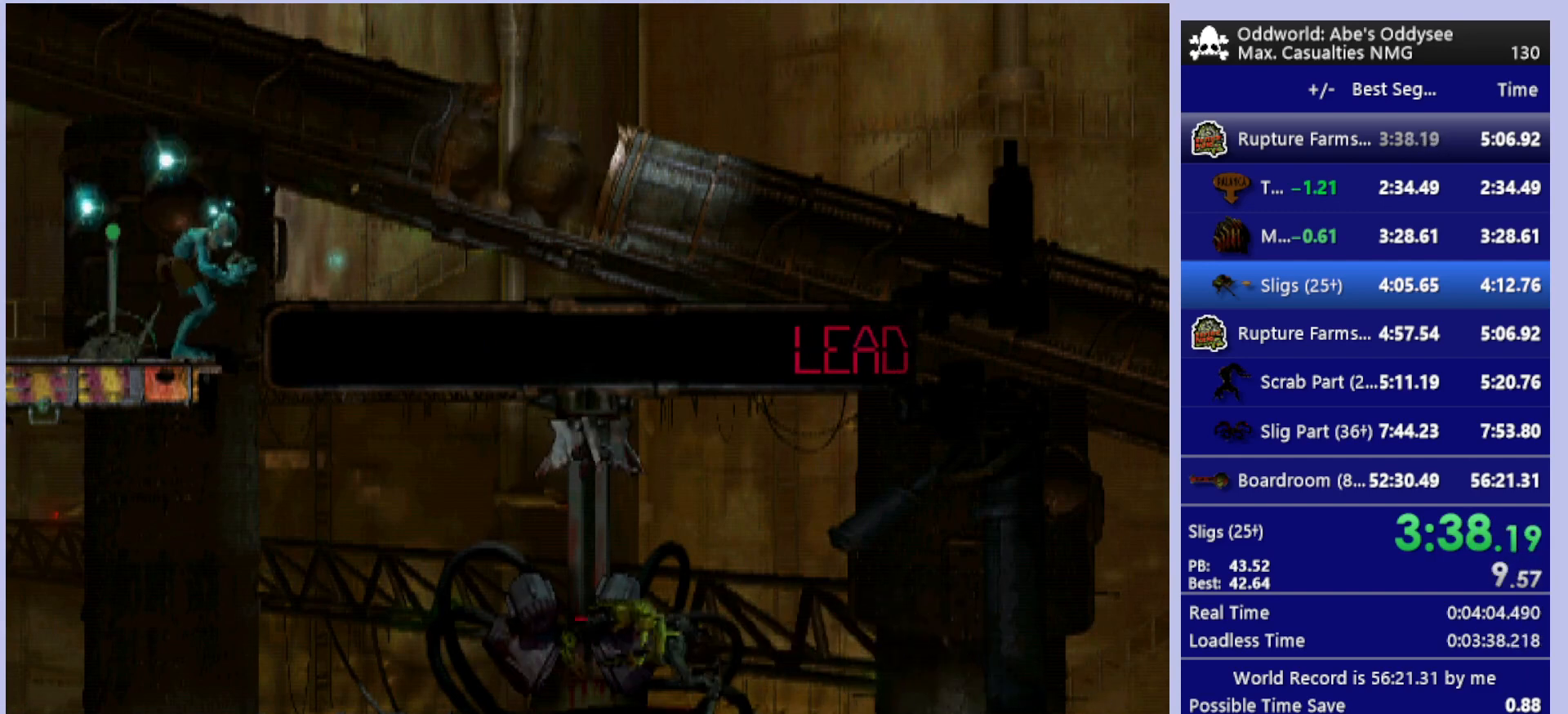
{"buttons": ["L1", "R1"], "left_stick": "center", "events": []}
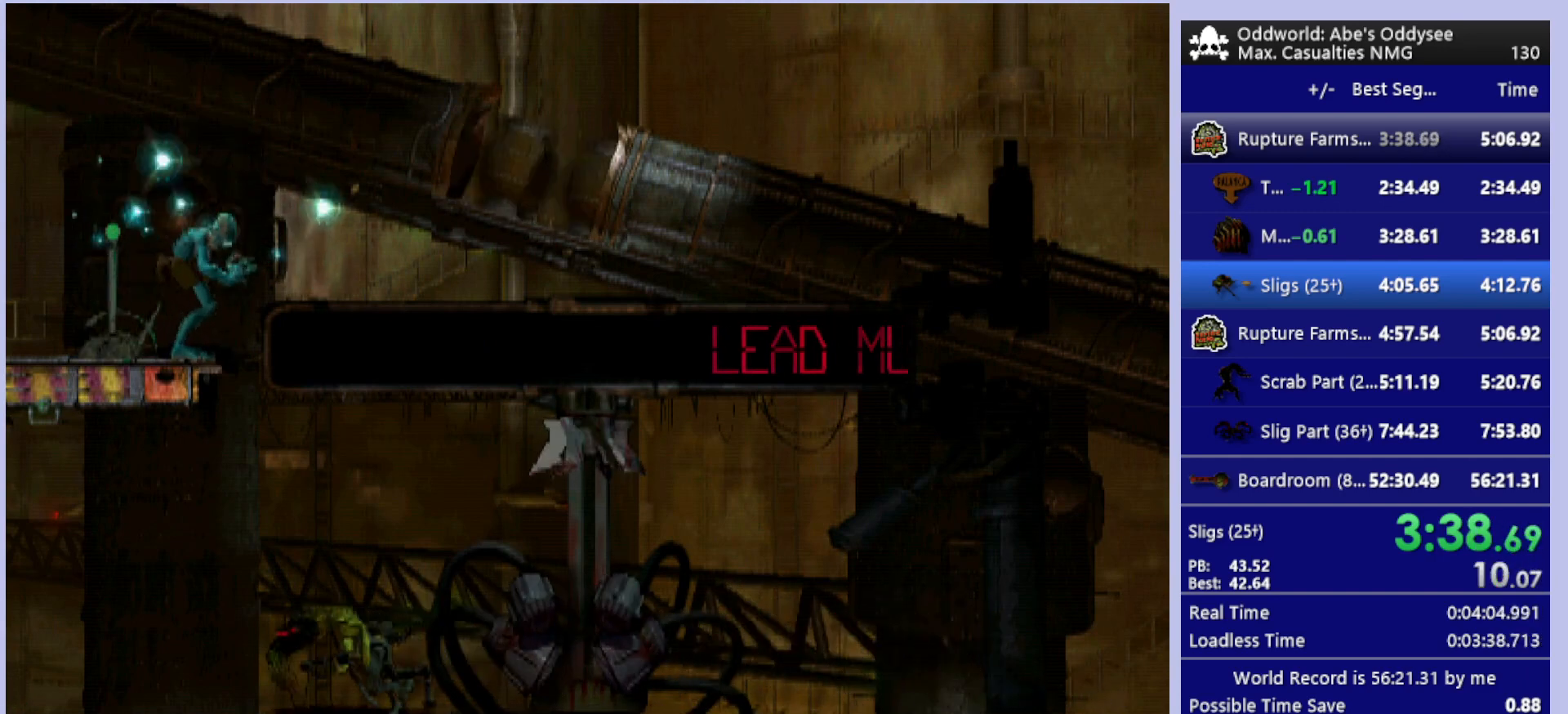
{"buttons": ["L1", "R1"], "left_stick": "center", "events": []}